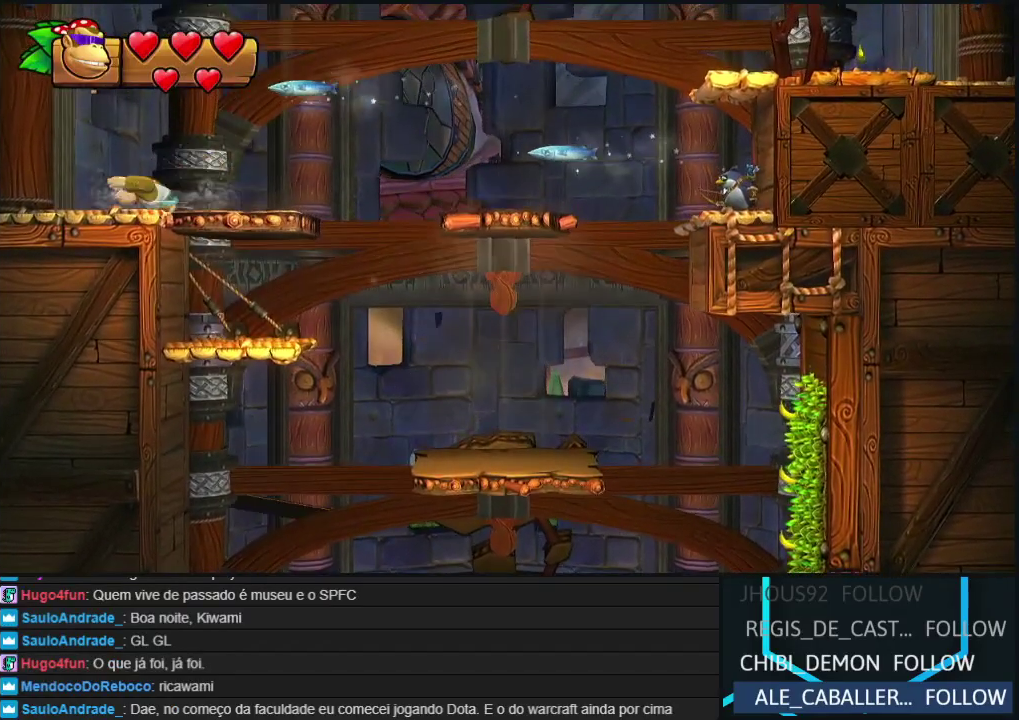
Gameplay with a controller (Nintendo layout); each line is a JSON object with the inputs held at the frame after it. "events" lists button and stick changes between this image and that frame as [ms after this image, input, new state], when the widget could be followed in between. Not read: L3 R3.
{"buttons": ["Y", "DPAD_RIGHT"], "events": [[433, "Y", "down"]]}
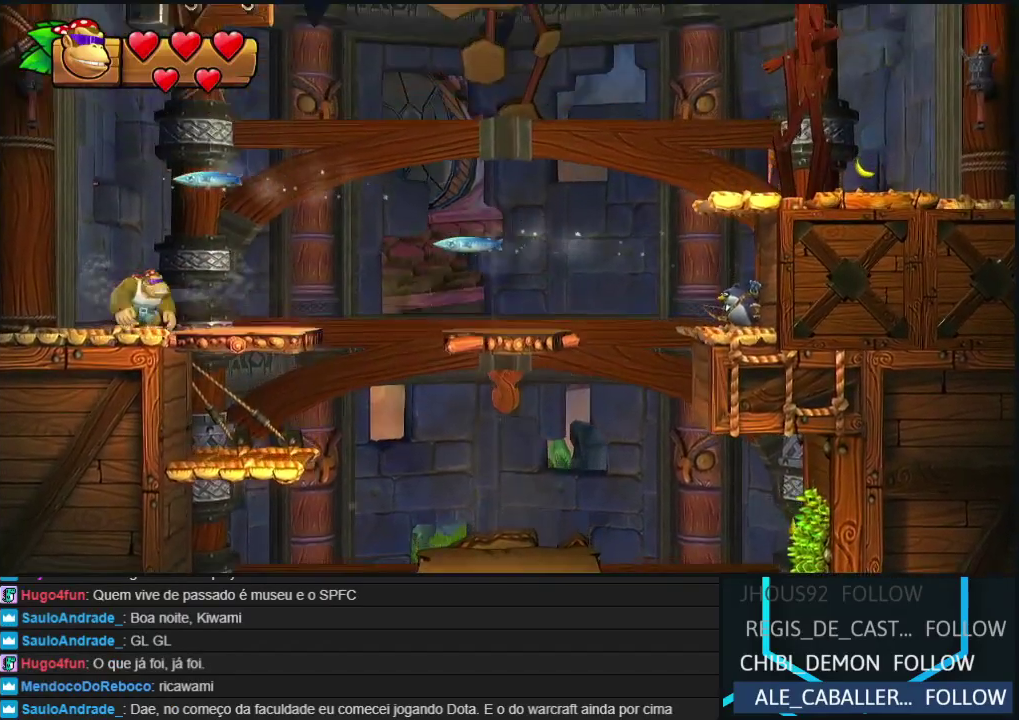
{"buttons": ["DPAD_RIGHT"], "events": [[17, "Y", "up"], [83, "B", "down"], [500, "B", "up"]]}
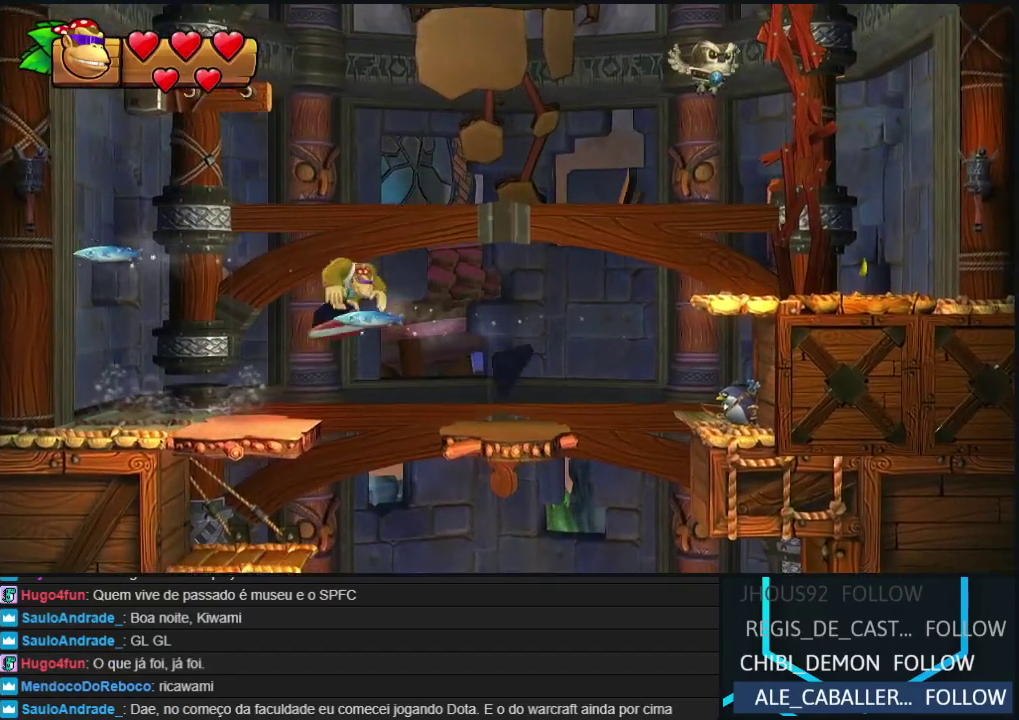
{"buttons": ["DPAD_RIGHT"], "events": [[83, "B", "down"], [167, "B", "up"]]}
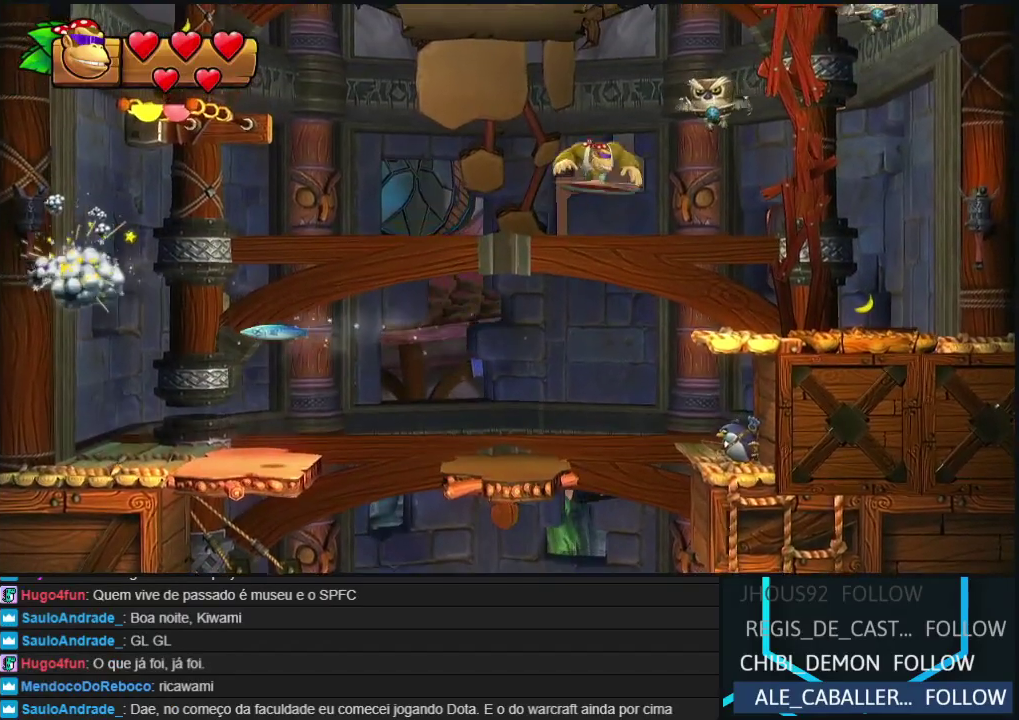
{"buttons": ["DPAD_LEFT"], "events": [[183, "DPAD_RIGHT", "up"], [217, "DPAD_LEFT", "down"]]}
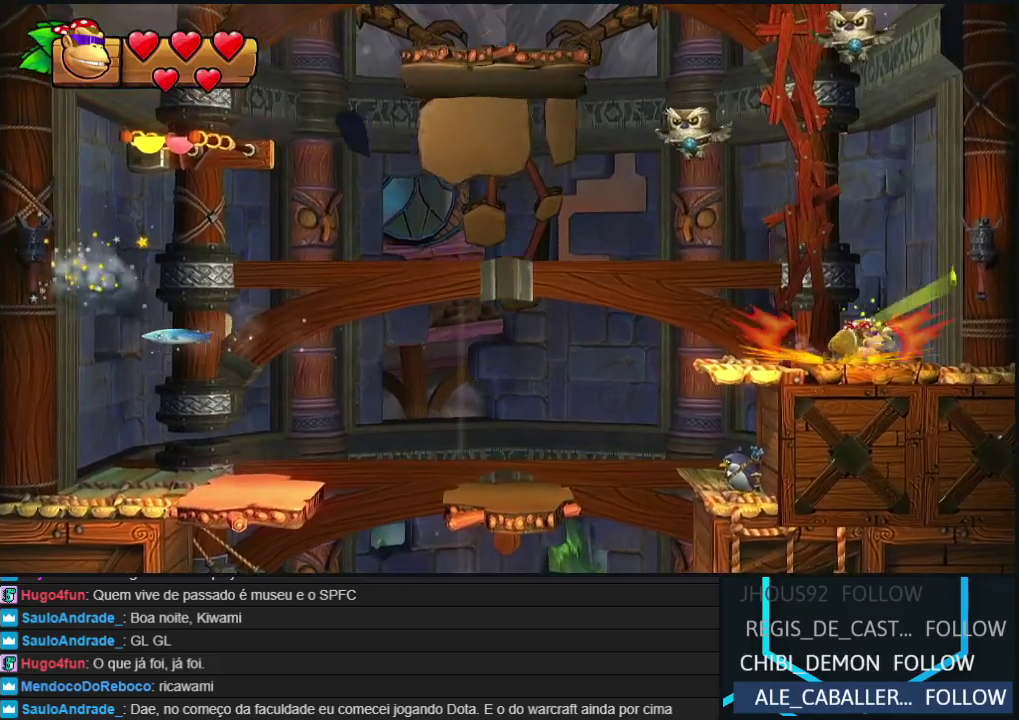
{"buttons": ["DPAD_LEFT"], "events": [[417, "Y", "down"], [483, "Y", "up"]]}
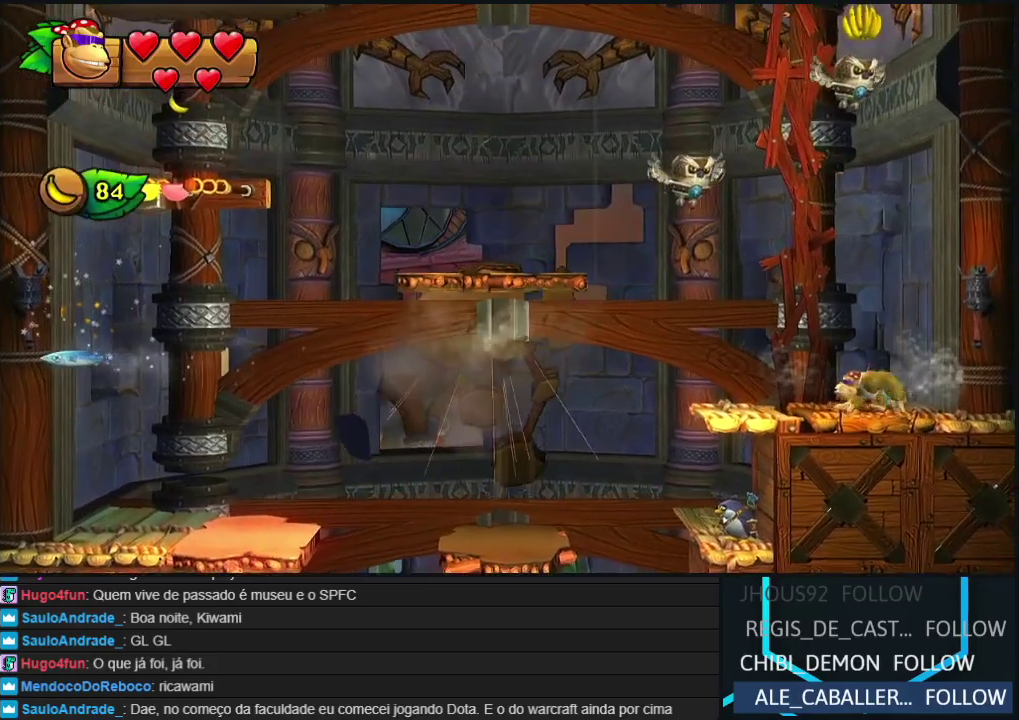
{"buttons": ["B", "DPAD_LEFT"], "events": [[33, "Y", "down"], [100, "Y", "up"], [217, "B", "down"]]}
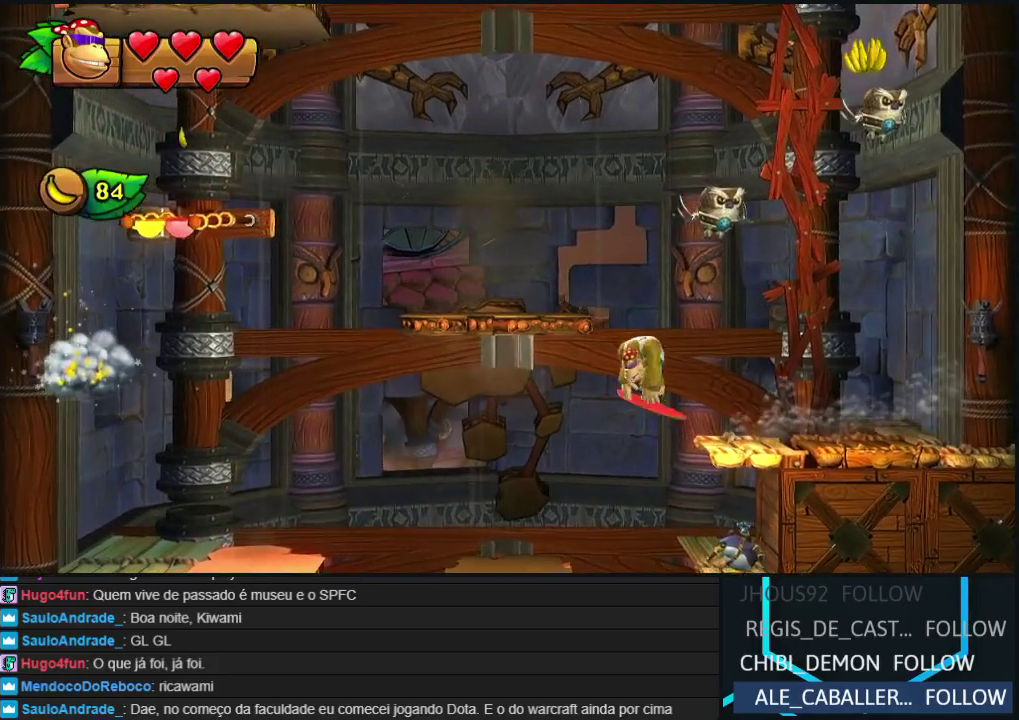
{"buttons": ["DPAD_LEFT"], "events": [[83, "B", "up"], [167, "B", "down"], [383, "B", "up"]]}
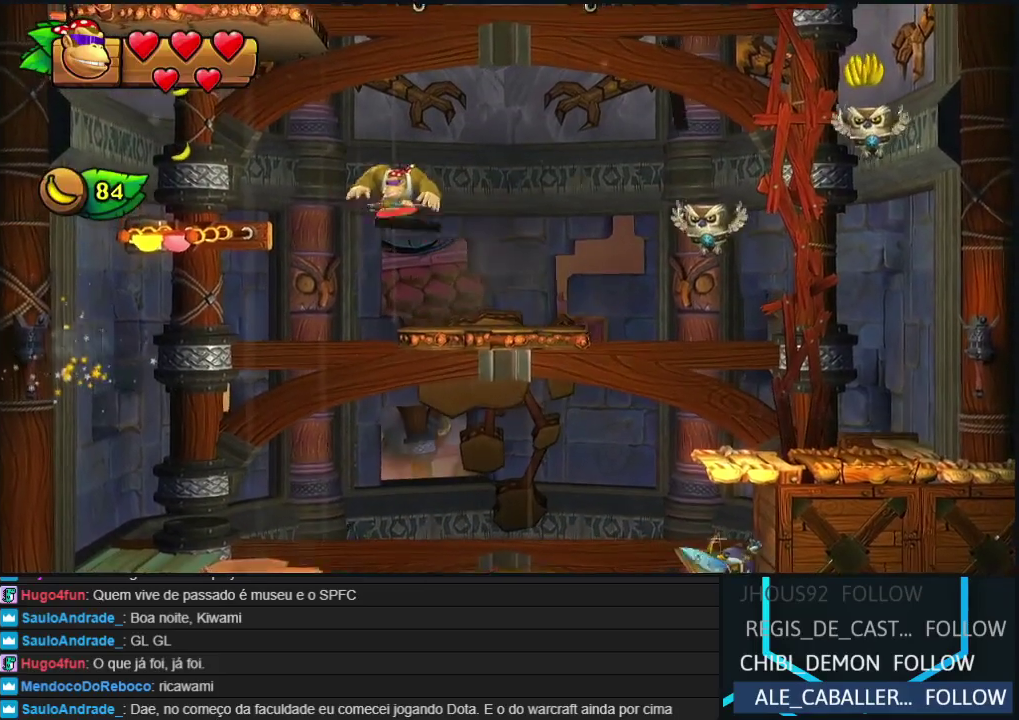
{"buttons": ["B"], "events": [[233, "DPAD_LEFT", "up"], [300, "DPAD_RIGHT", "down"], [317, "B", "down"], [433, "DPAD_RIGHT", "up"]]}
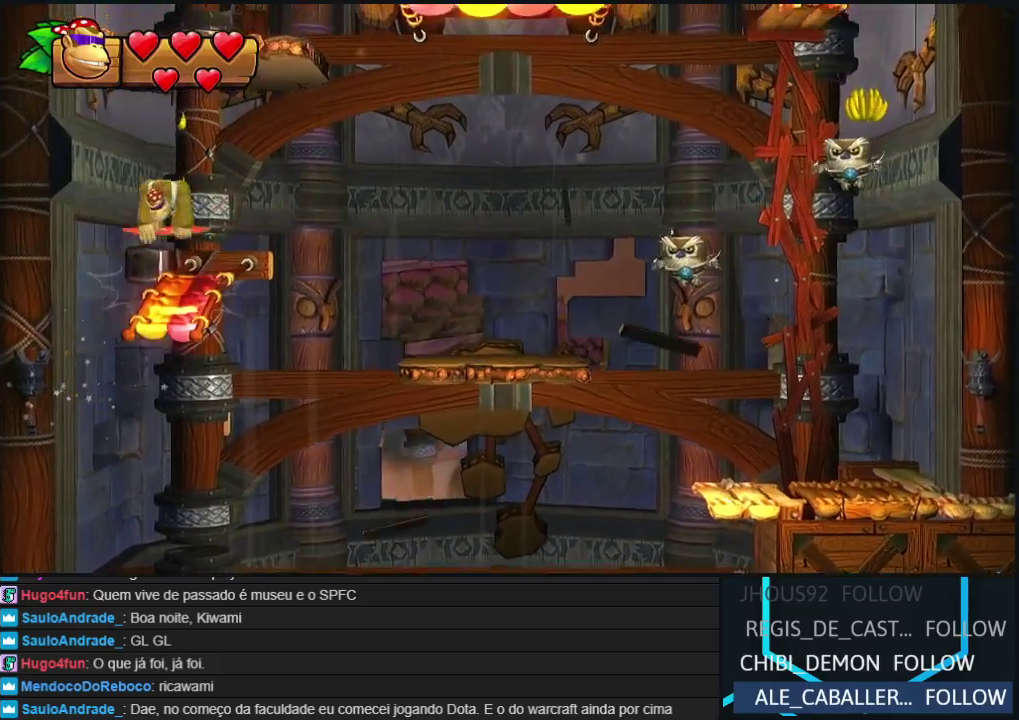
{"buttons": ["DPAD_RIGHT"], "events": [[183, "B", "up"], [400, "DPAD_RIGHT", "down"]]}
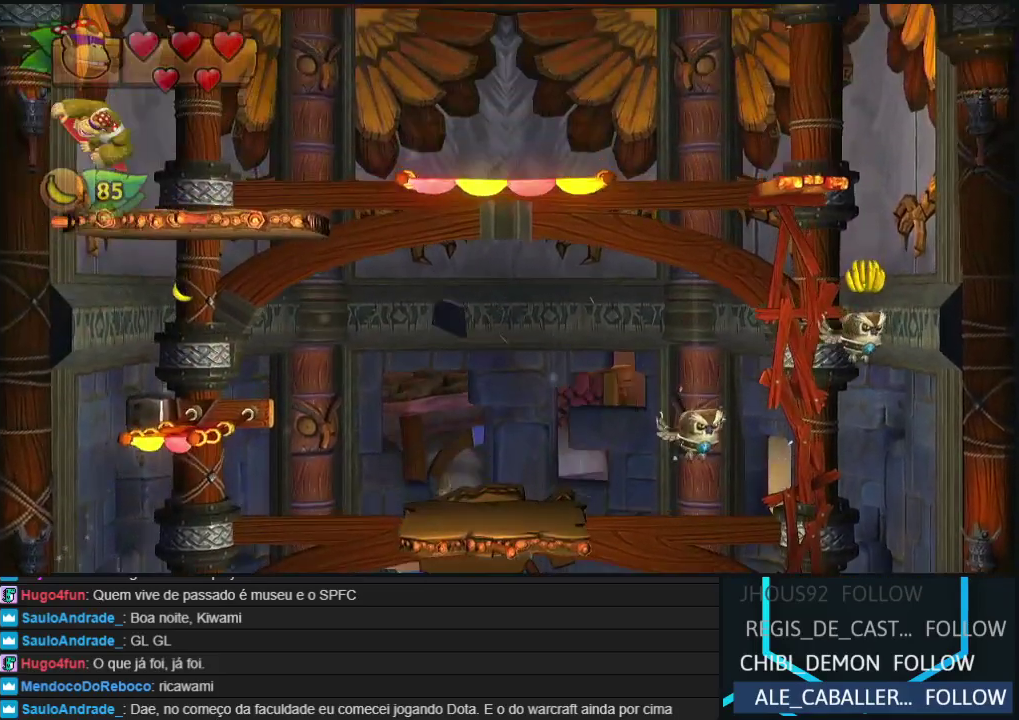
{"buttons": ["B", "DPAD_RIGHT"], "events": [[250, "Y", "down"], [317, "Y", "up"], [417, "B", "down"]]}
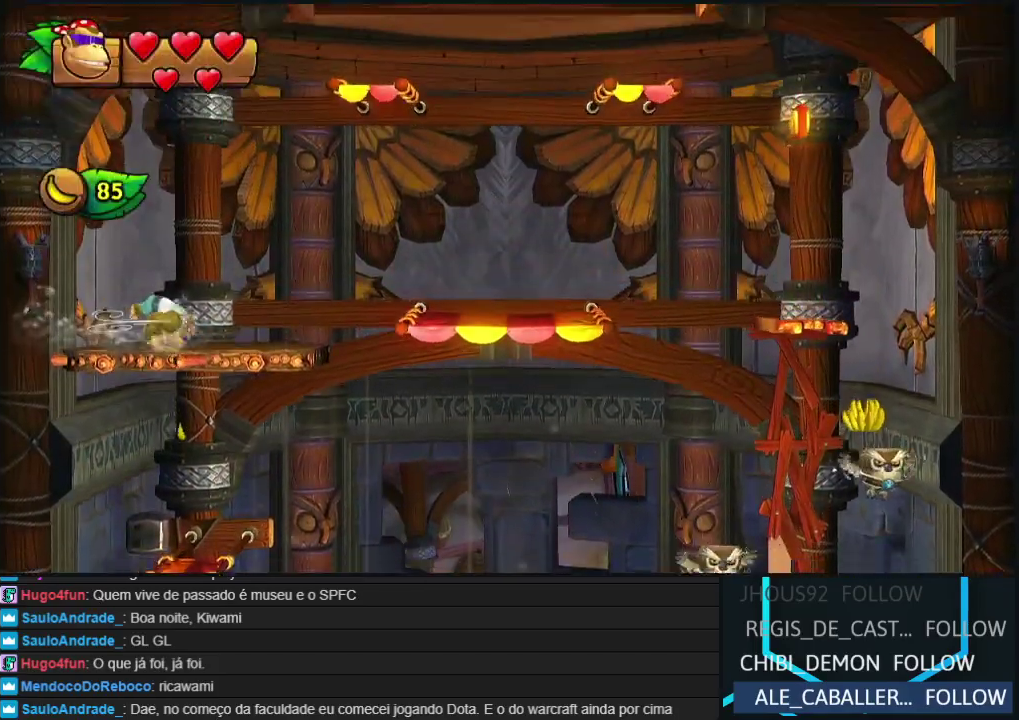
{"buttons": ["DPAD_LEFT"], "events": [[83, "B", "up"], [283, "DPAD_RIGHT", "up"], [400, "DPAD_LEFT", "down"]]}
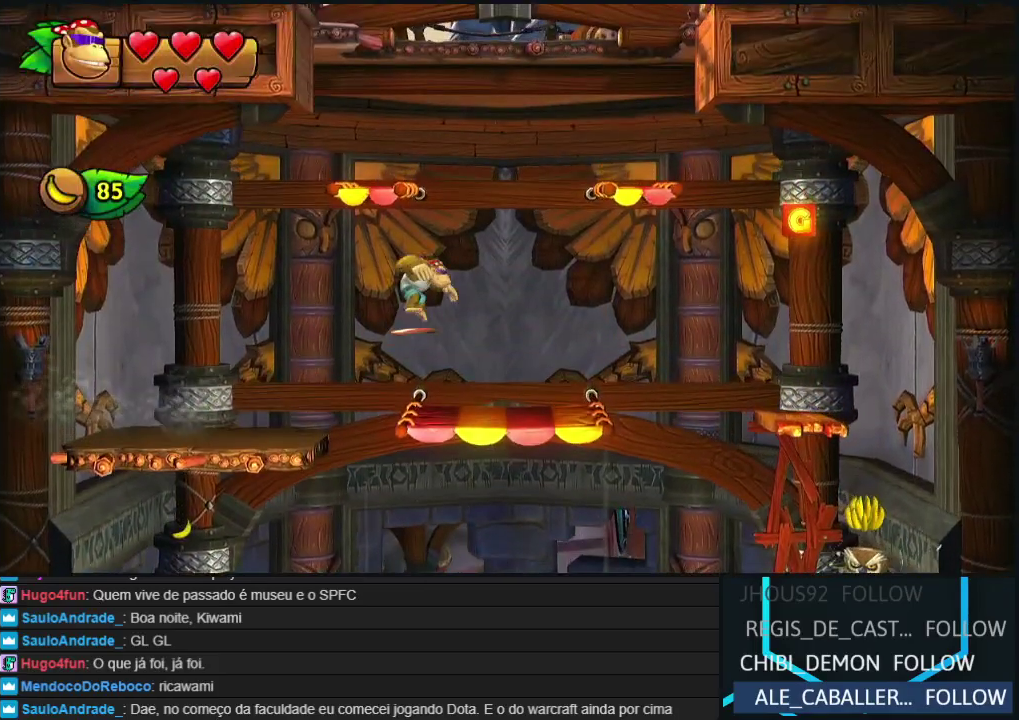
{"buttons": ["B", "DPAD_LEFT"], "events": [[317, "B", "down"]]}
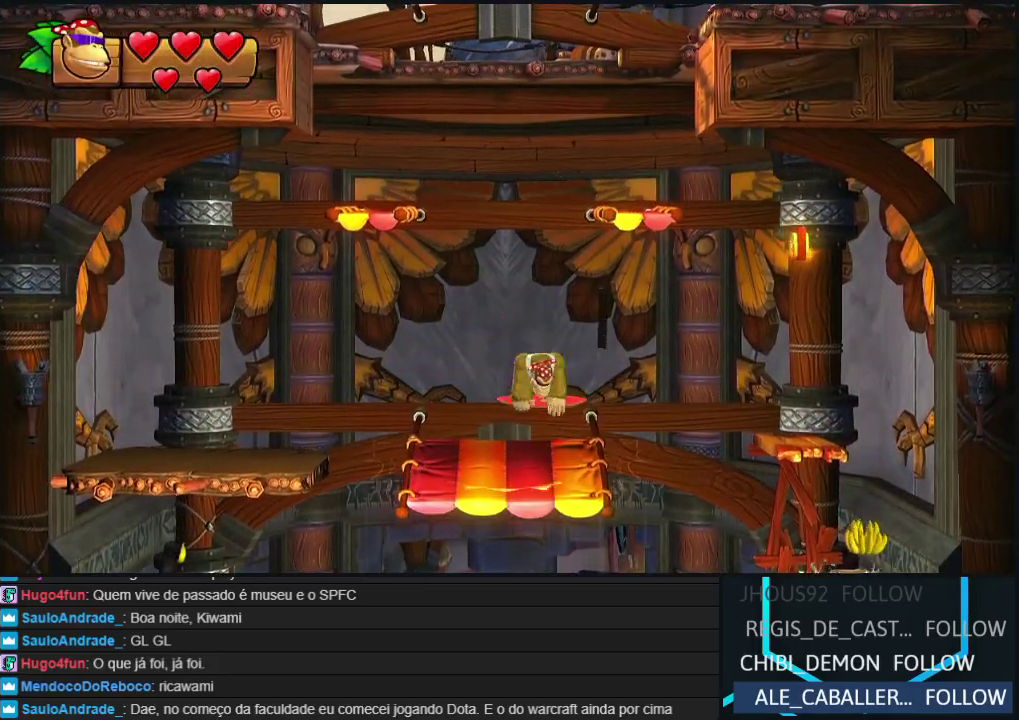
{"buttons": ["B"], "events": [[217, "R2", "down"], [400, "R2", "up"], [417, "B", "up"], [467, "B", "down"], [467, "DPAD_LEFT", "up"]]}
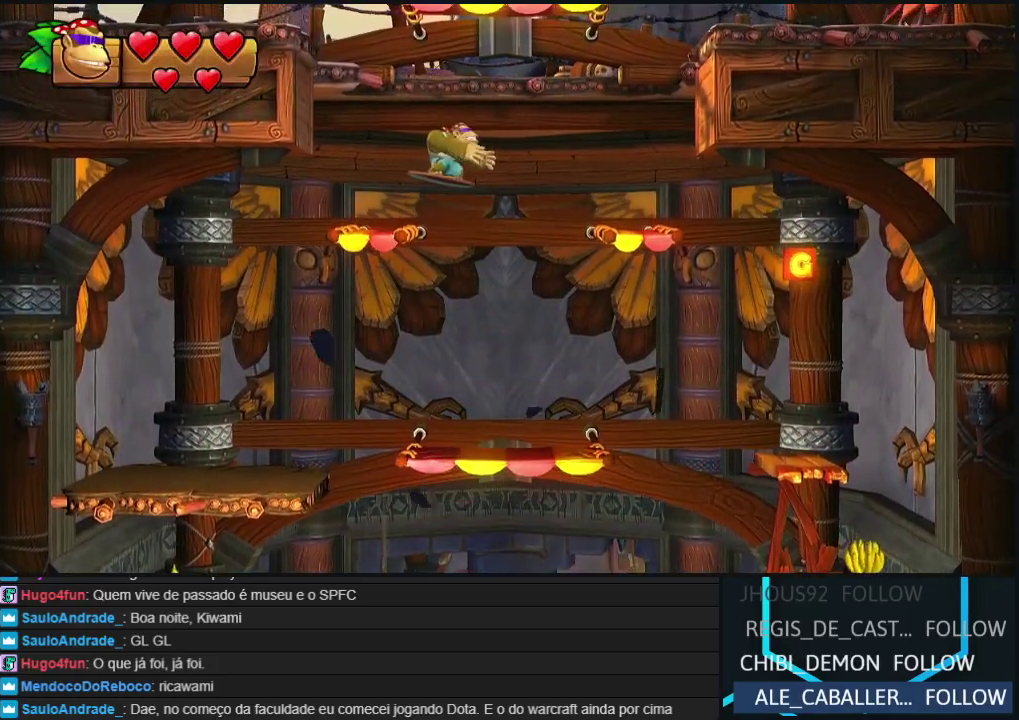
{"buttons": ["DPAD_RIGHT"], "events": [[333, "B", "up"], [333, "DPAD_RIGHT", "down"]]}
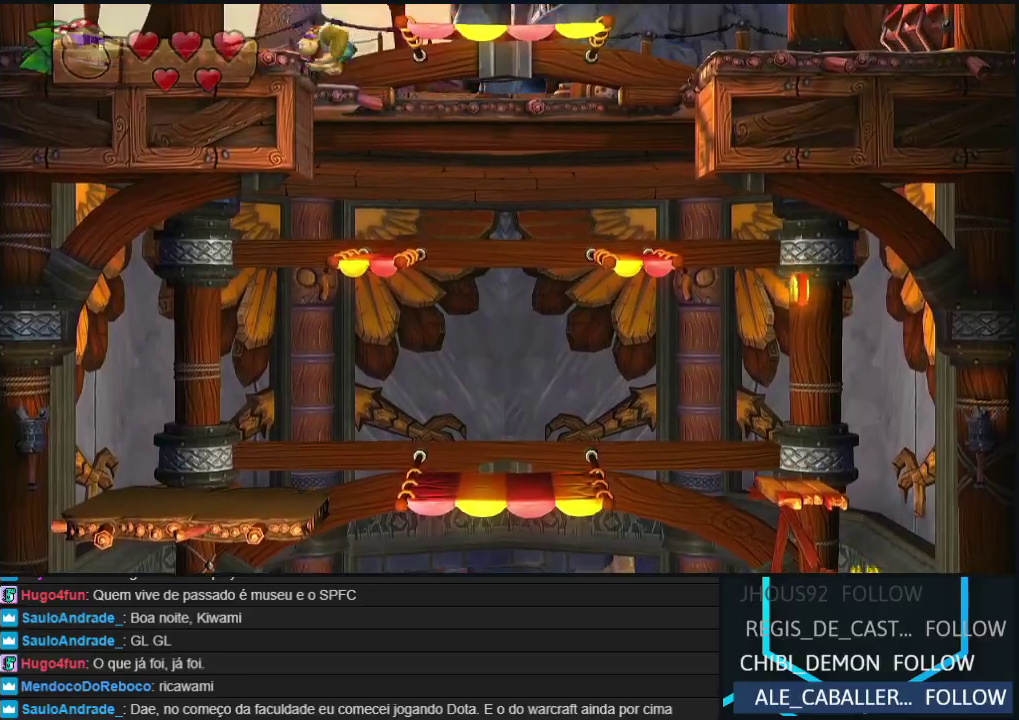
{"buttons": ["DPAD_RIGHT"], "events": [[267, "DPAD_RIGHT", "up"], [317, "B", "down"], [383, "DPAD_RIGHT", "down"], [500, "B", "up"]]}
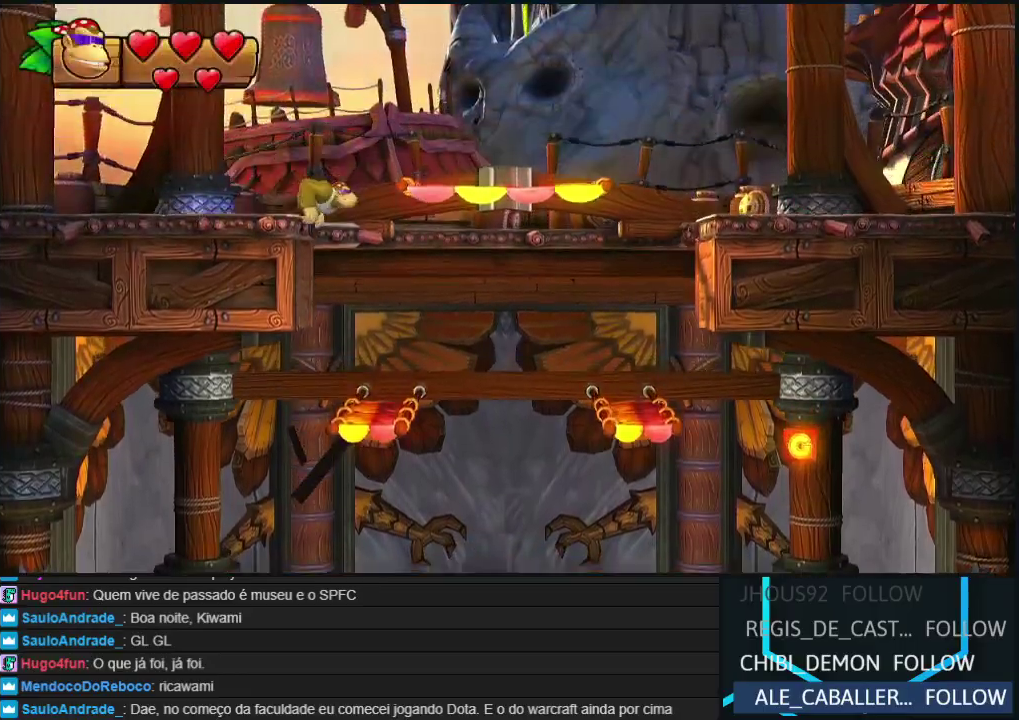
{"buttons": ["DPAD_RIGHT"], "events": []}
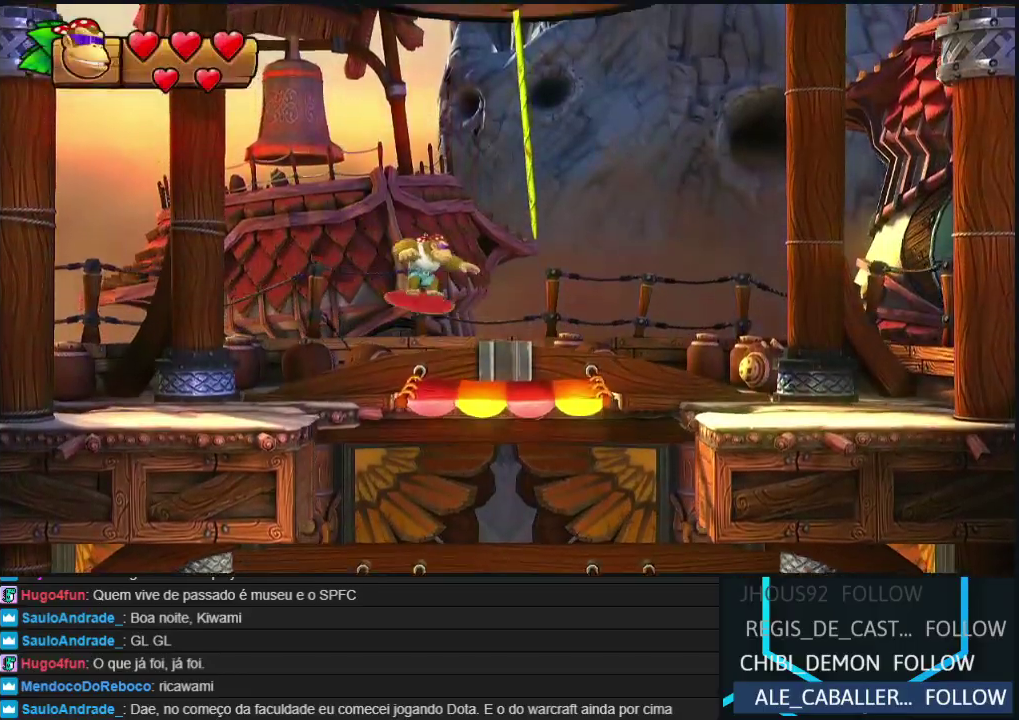
{"buttons": ["B", "R2", "DPAD_LEFT"], "events": [[33, "DPAD_RIGHT", "up"], [67, "DPAD_LEFT", "down"], [117, "B", "down"], [200, "DPAD_LEFT", "up"], [350, "R2", "down"], [400, "DPAD_LEFT", "down"]]}
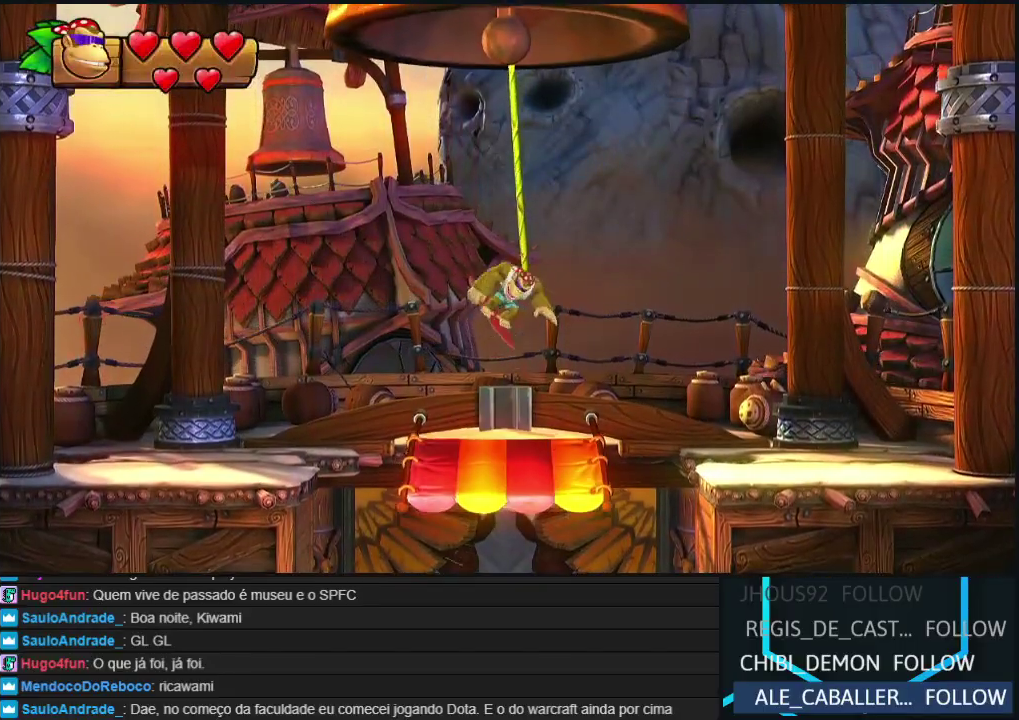
{"buttons": ["B", "DPAD_UP"], "events": [[17, "DPAD_UP", "down"], [33, "DPAD_LEFT", "up"], [117, "B", "up"], [267, "B", "down"], [333, "R2", "up"], [400, "R2", "down"], [467, "R2", "up"]]}
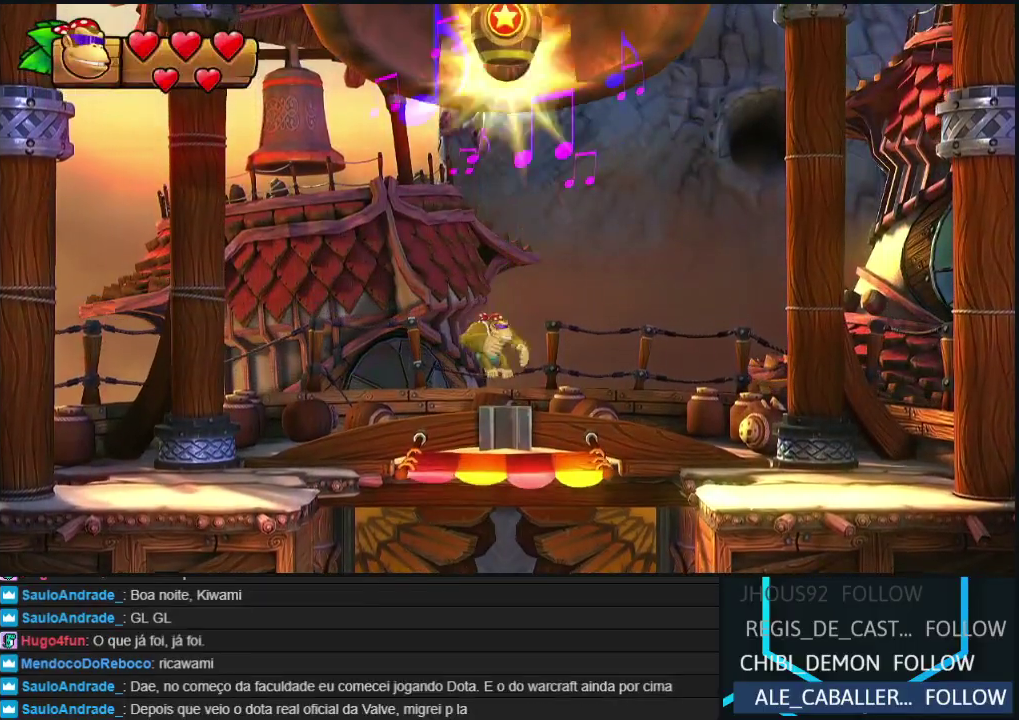
{"buttons": ["A", "DPAD_UP", "DPAD_RIGHT"], "events": [[83, "DPAD_RIGHT", "down"], [250, "DPAD_RIGHT", "up"], [317, "B", "up"], [317, "DPAD_RIGHT", "down"], [367, "B", "down"], [433, "A", "down"], [467, "B", "up"]]}
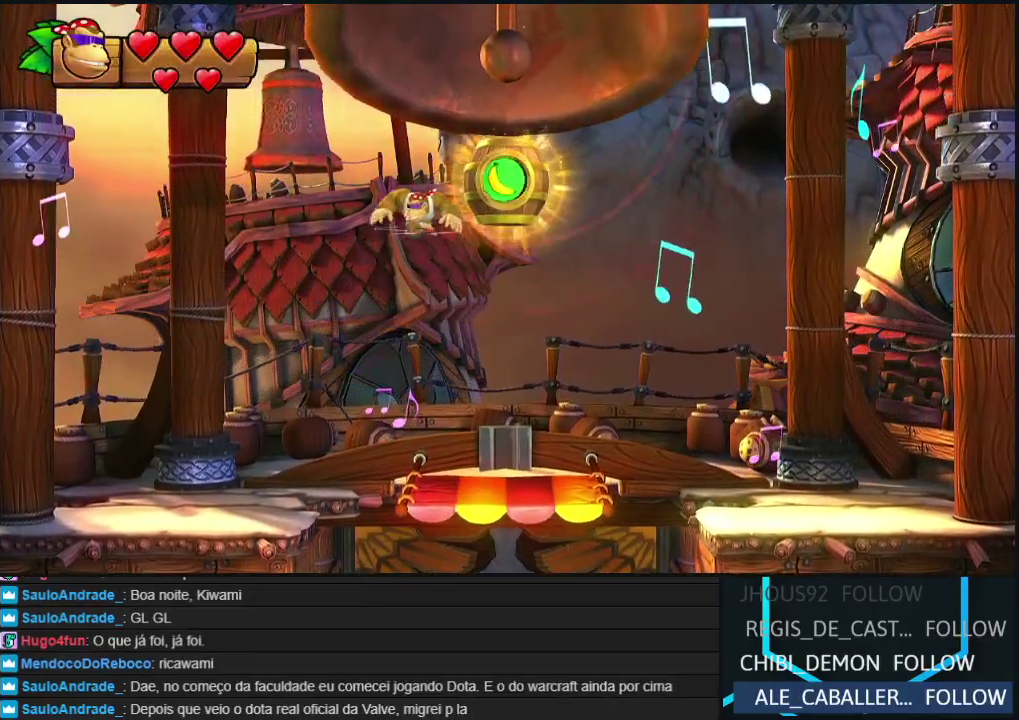
{"buttons": [], "events": [[33, "A", "up"], [117, "B", "down"], [117, "DPAD_UP", "up"], [250, "A", "down"], [250, "B", "up"], [300, "A", "up"], [433, "DPAD_RIGHT", "up"]]}
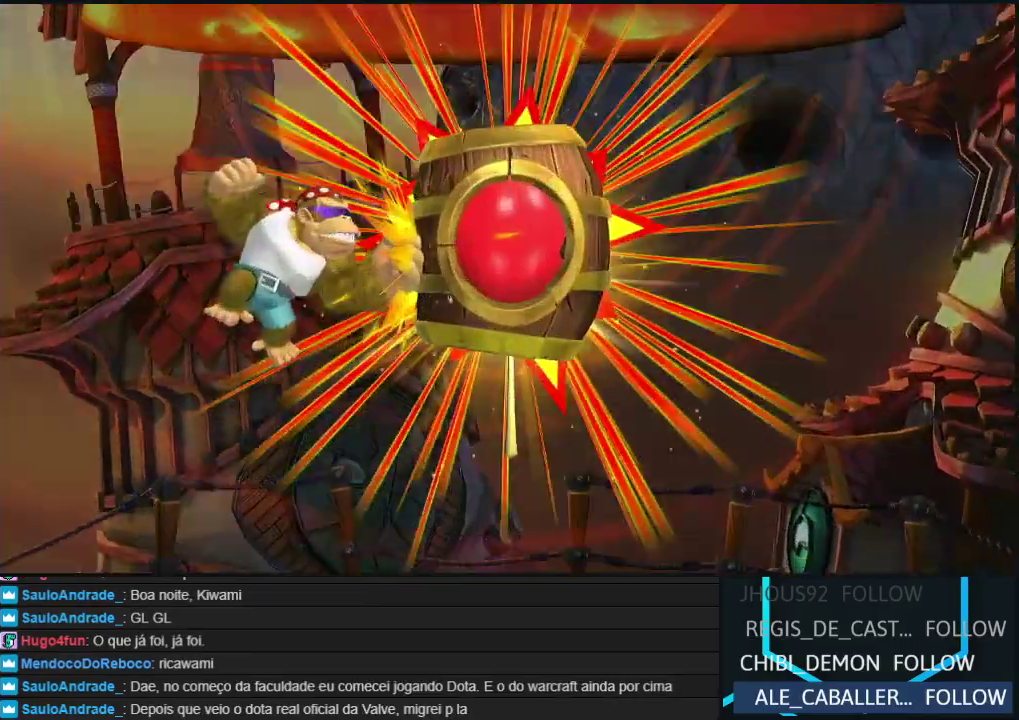
{"buttons": [], "events": []}
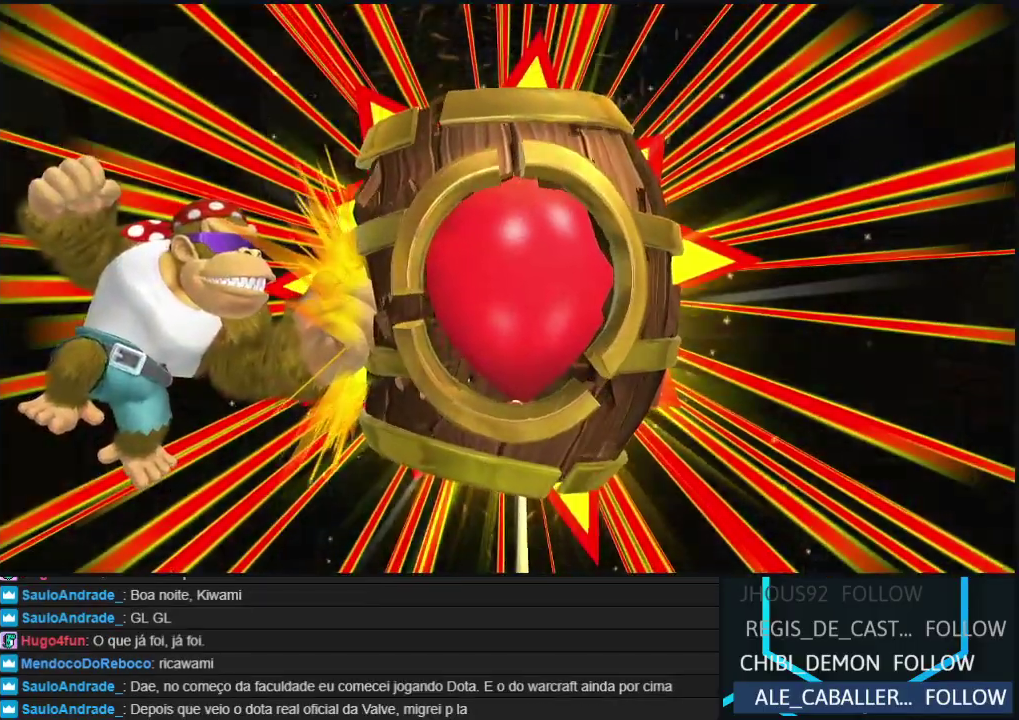
{"buttons": [], "events": []}
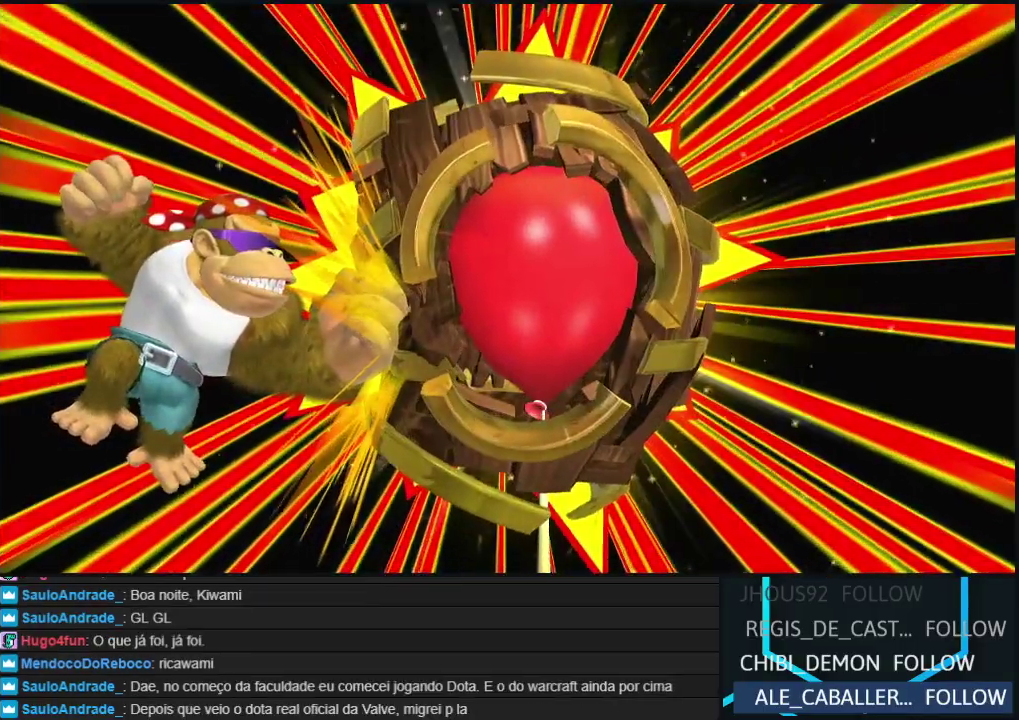
{"buttons": [], "events": []}
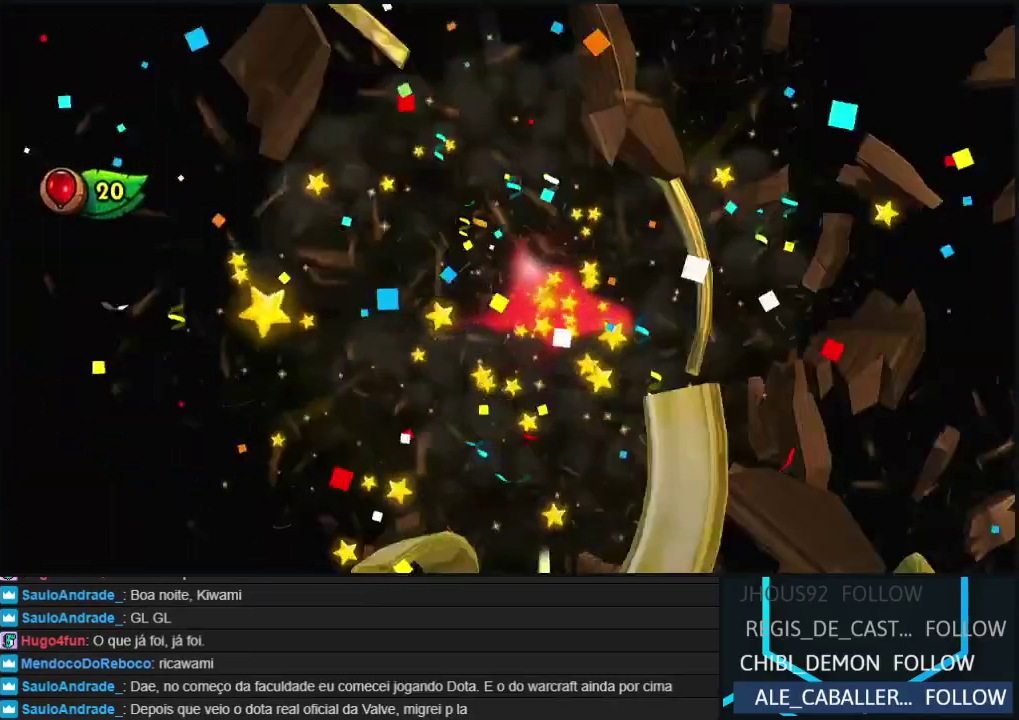
{"buttons": [], "events": []}
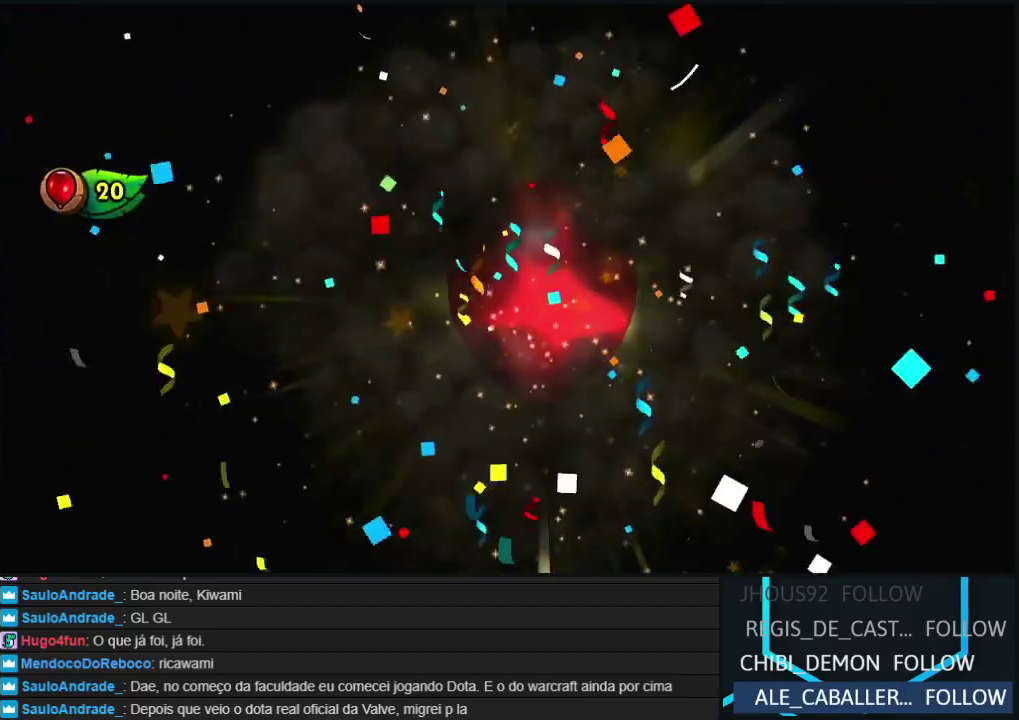
{"buttons": ["A"], "events": [[250, "A", "down"], [367, "A", "up"], [433, "A", "down"]]}
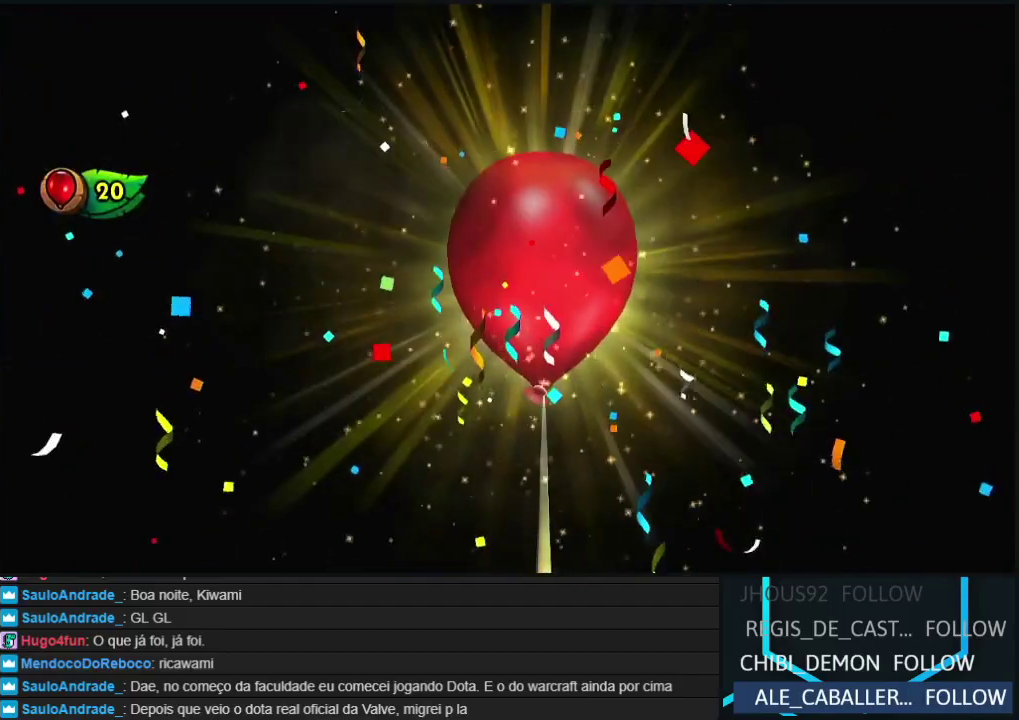
{"buttons": ["Y"], "events": [[33, "A", "up"], [167, "Y", "down"], [217, "A", "down"], [217, "B", "down"], [217, "Y", "up"], [300, "A", "up"], [300, "Y", "down"], [317, "B", "up"], [400, "B", "down"], [417, "A", "down"], [417, "Y", "up"], [467, "A", "up"], [467, "Y", "down"], [483, "B", "up"]]}
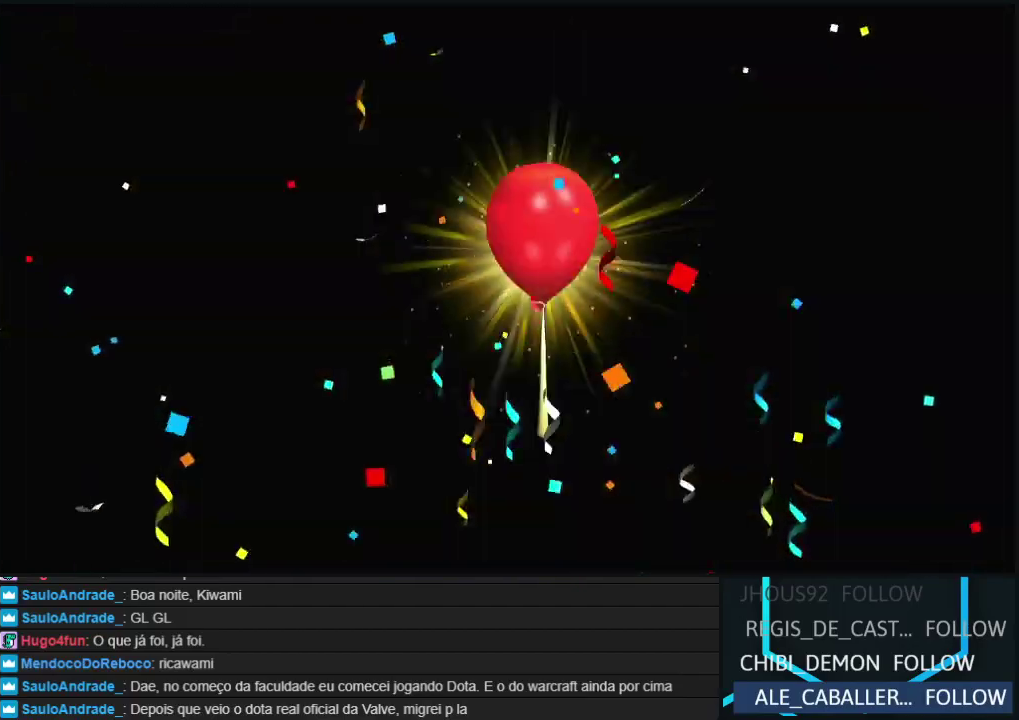
{"buttons": ["Y"], "events": [[50, "A", "down"], [50, "B", "down"], [50, "Y", "up"], [117, "Y", "down"], [133, "A", "up"], [200, "Y", "up"], [217, "A", "down"], [283, "Y", "down"], [300, "A", "up"], [317, "B", "up"], [367, "Y", "up"], [383, "A", "down"], [450, "A", "up"], [450, "Y", "down"]]}
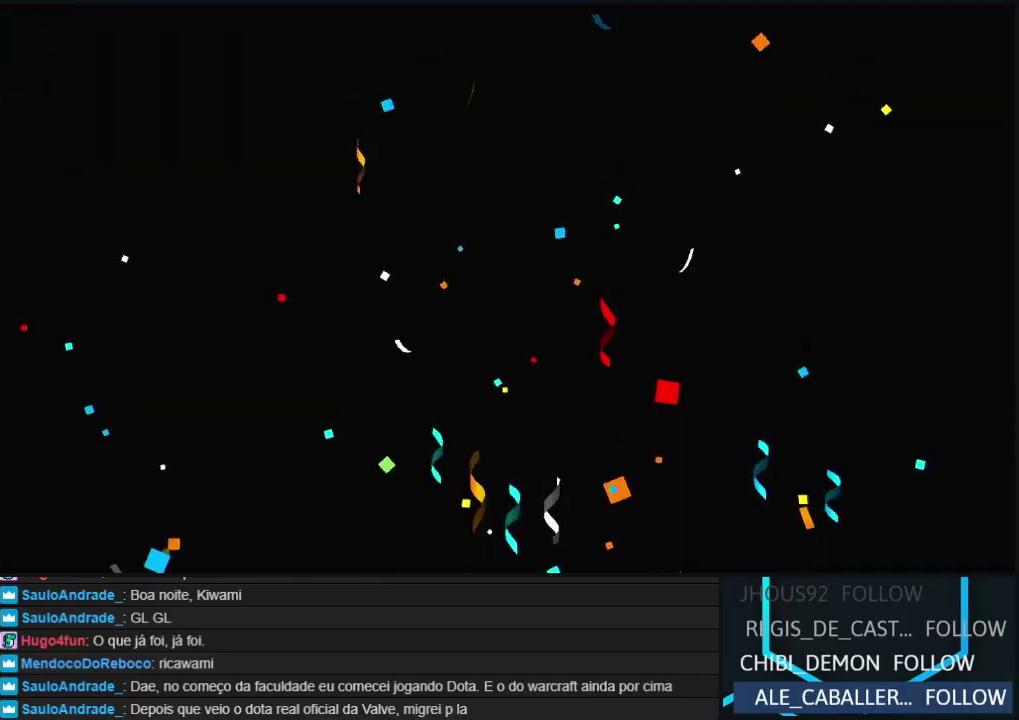
{"buttons": [], "events": [[33, "B", "down"], [50, "A", "down"], [50, "Y", "up"], [100, "Y", "down"], [117, "A", "up"], [133, "B", "up"], [183, "B", "down"], [200, "A", "down"], [200, "Y", "up"], [283, "A", "up"], [283, "Y", "down"], [350, "A", "down"], [350, "Y", "up"], [383, "B", "up"], [483, "A", "up"]]}
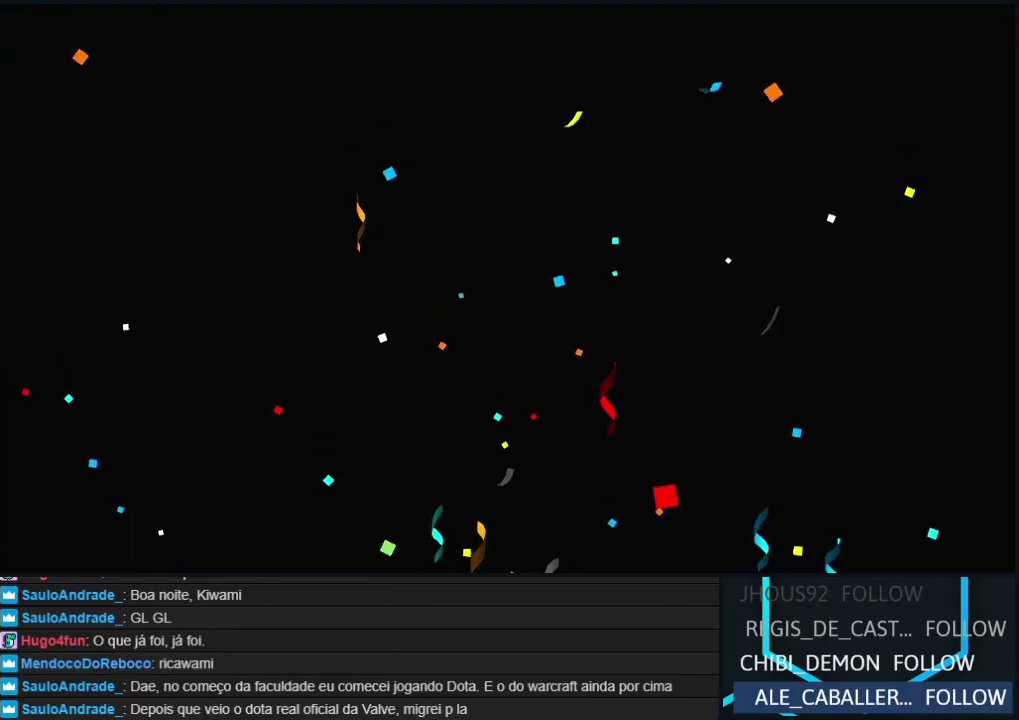
{"buttons": ["A"], "events": [[250, "B", "down"], [300, "A", "down"], [367, "A", "up"], [367, "B", "up"], [483, "A", "down"]]}
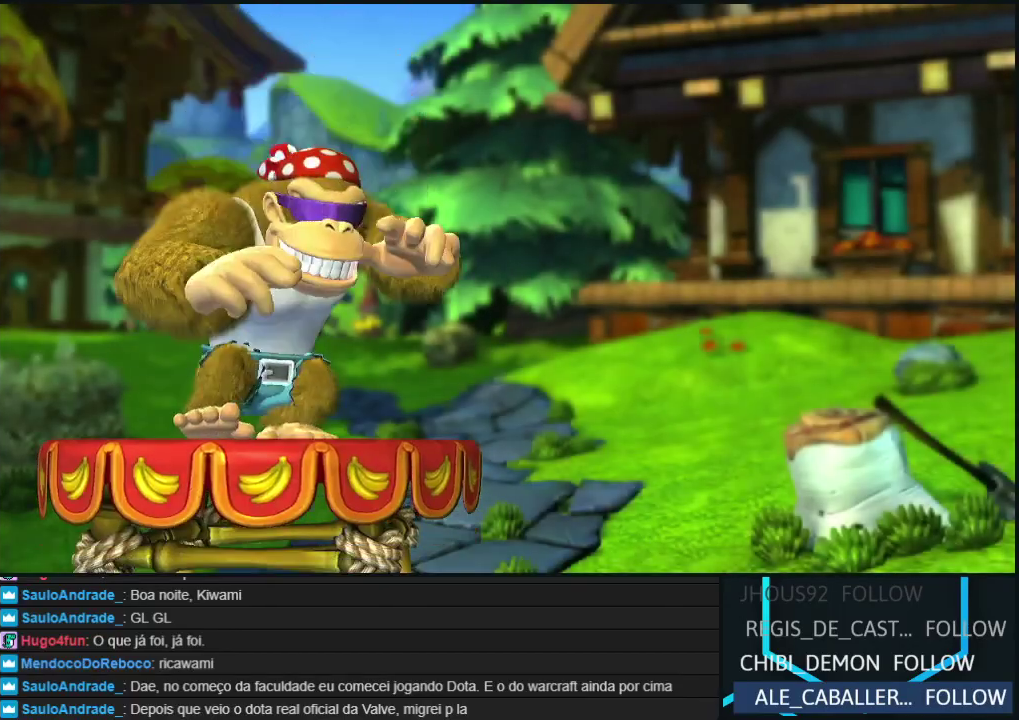
{"buttons": [], "events": [[83, "A", "up"], [183, "A", "down"], [250, "A", "up"], [367, "A", "down"], [433, "A", "up"]]}